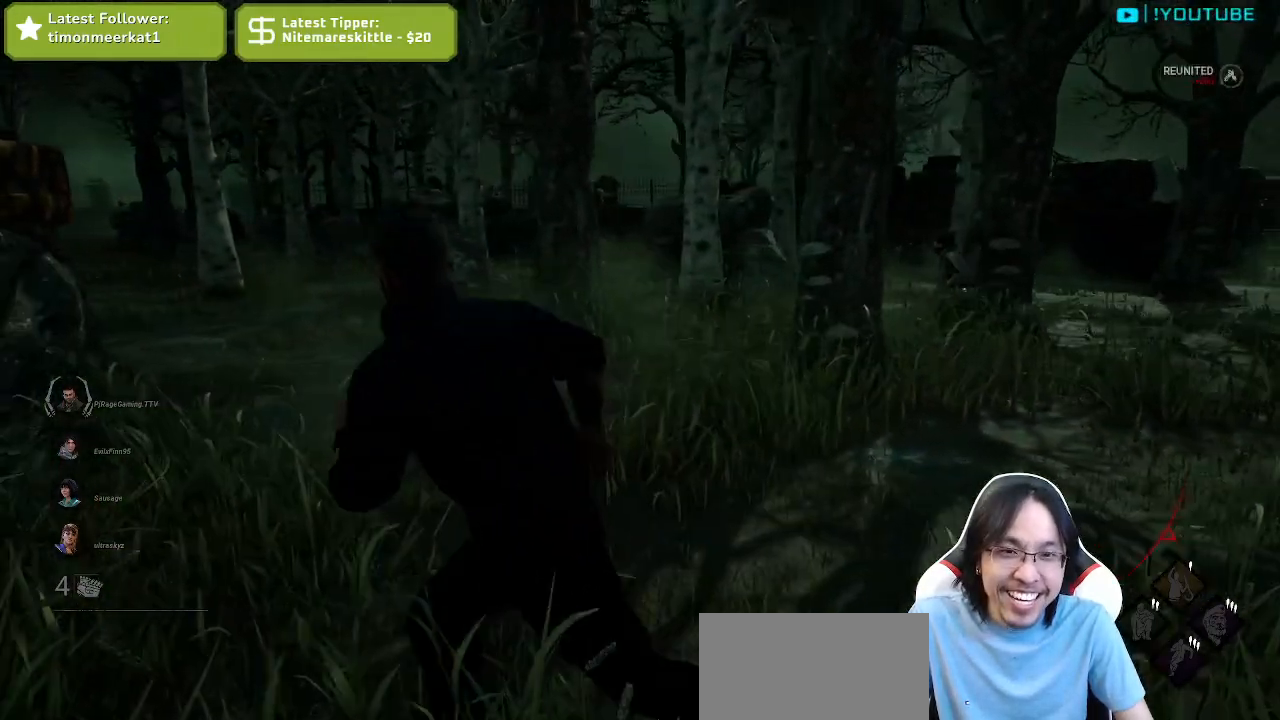
Gameplay with keyboard and mouse; each line is a JSON object with the keys and mouse buttons held at the frame after it. "events" lists presses ("down") and releases ("up") of "a", "ctrl", "d", "e", "q", "s", "shift", "space", "w", "mouse_left", "mouse_wheel", "mouse_right", "mouse_mb4" and "mouse_mb5" between this image and that frame as [ms after this image, input, new state], when the widget could be followed in between. "mouse_left", "mouse_wheel", "mouse_right", "mouse_mb4", "mouse_mb5" = the "left", "wheel", "right", "mb4", "mb5" buttons of the "mouse" list. No other keys are recorded. "wheel" means that the mouse wheel is clicked or scrolled. Mouse movement is not recorded.
{"keys": ["a", "shift"], "mouse": [], "events": []}
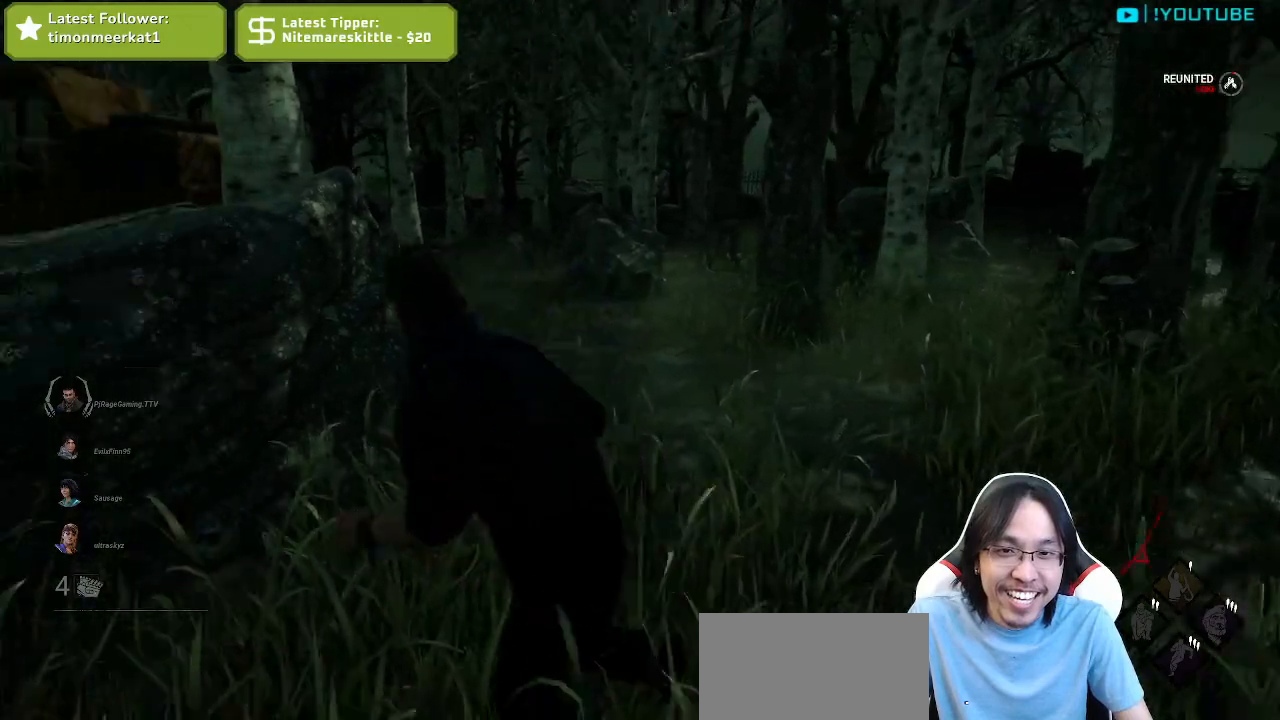
{"keys": ["shift", "w"], "mouse": [], "events": [[34, "w", "down"], [117, "a", "up"]]}
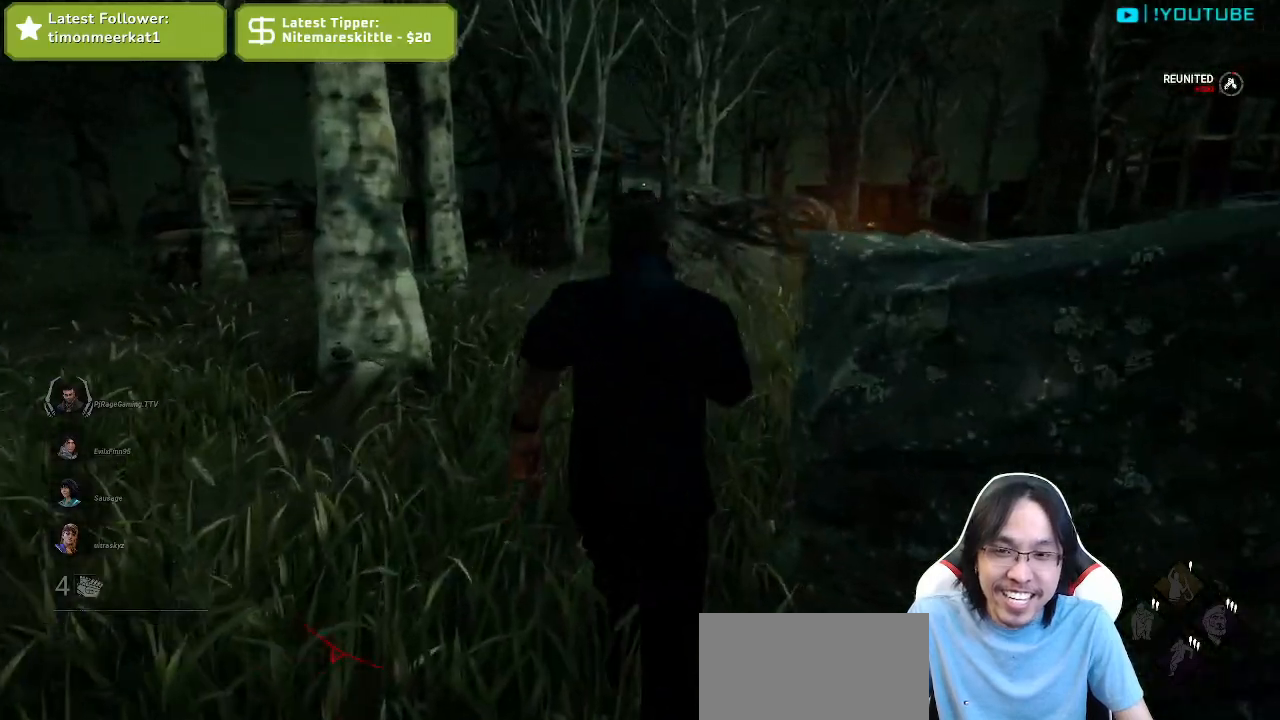
{"keys": ["shift", "w"], "mouse": [], "events": []}
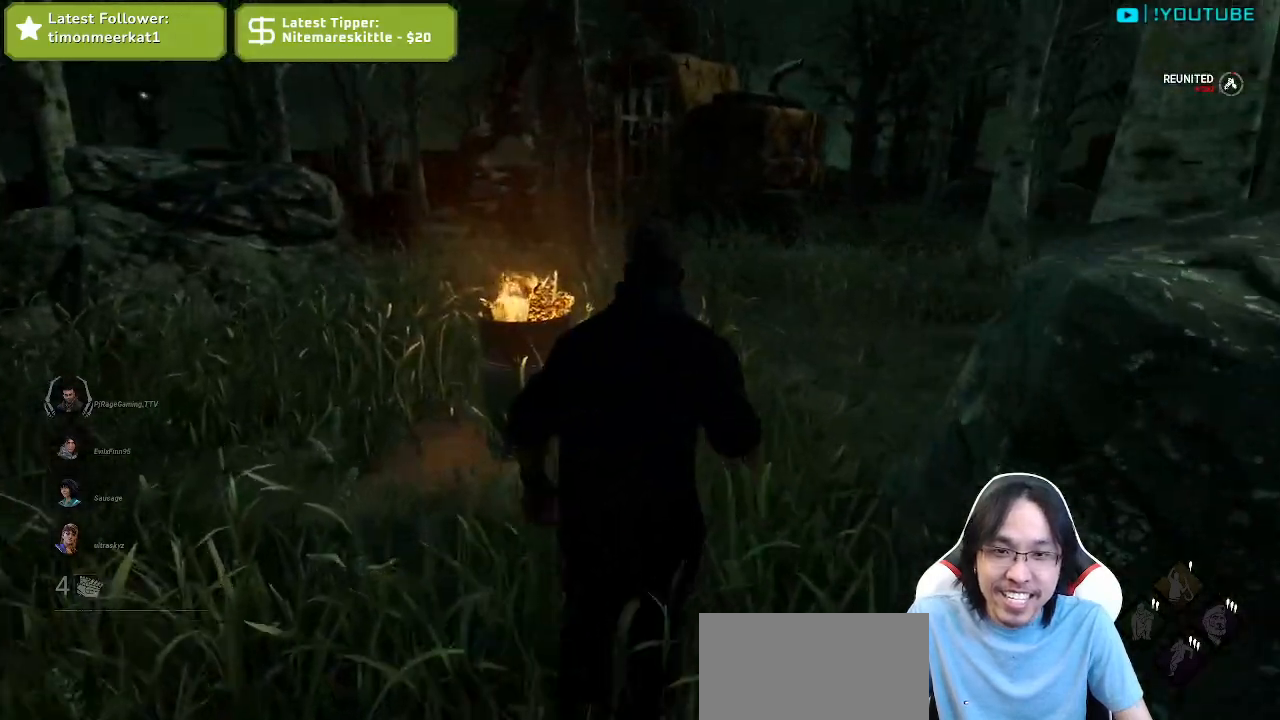
{"keys": ["a", "shift", "w"], "mouse": [], "events": [[317, "a", "down"]]}
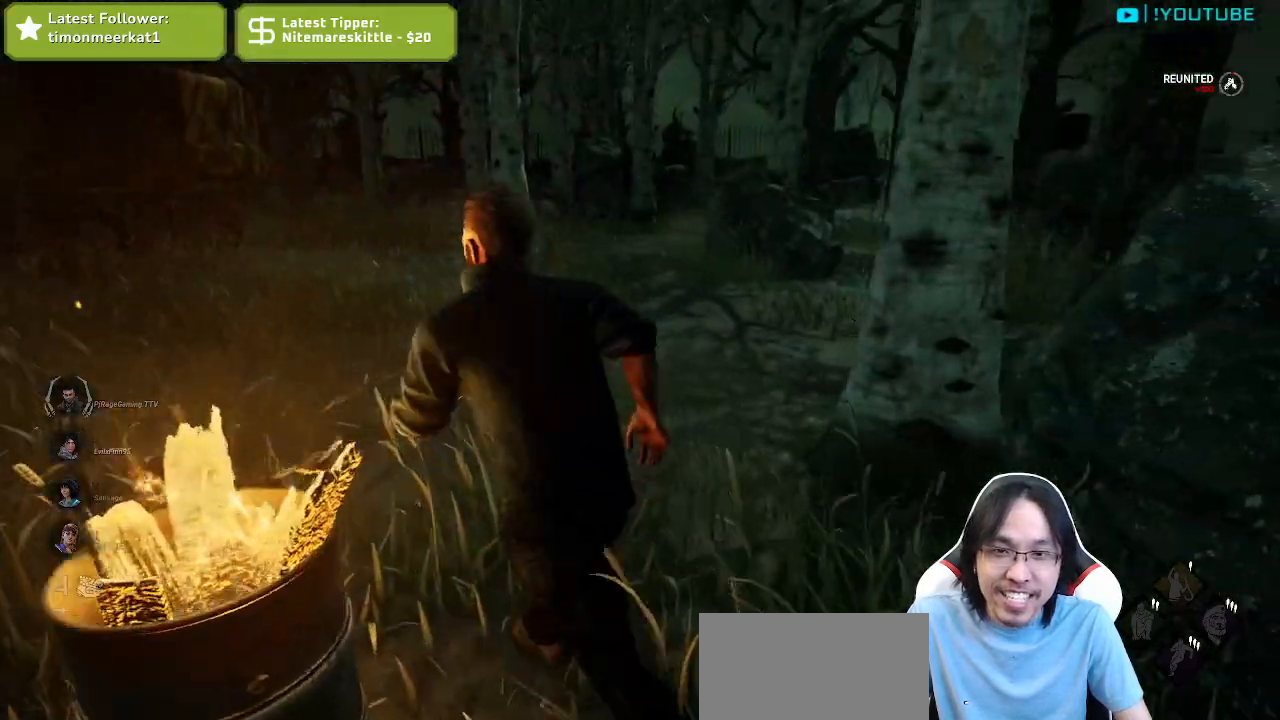
{"keys": ["a", "shift", "w"], "mouse": [], "events": []}
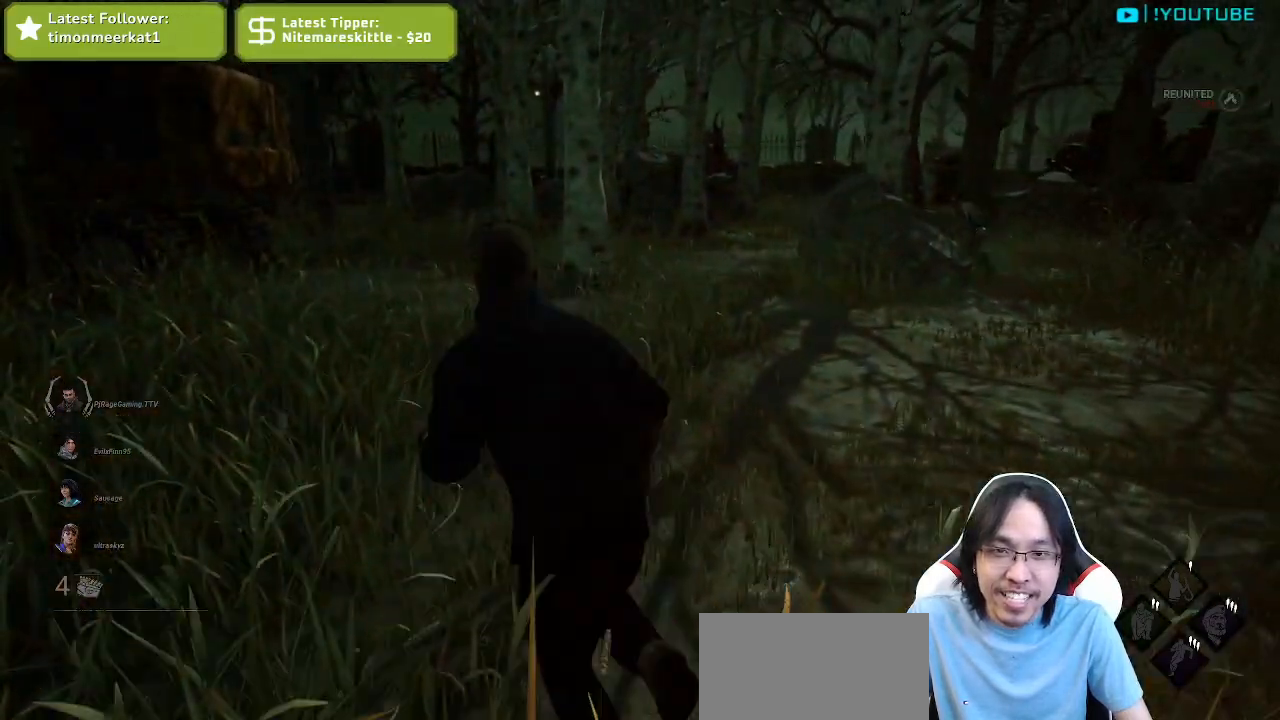
{"keys": ["a", "shift", "w"], "mouse": [], "events": []}
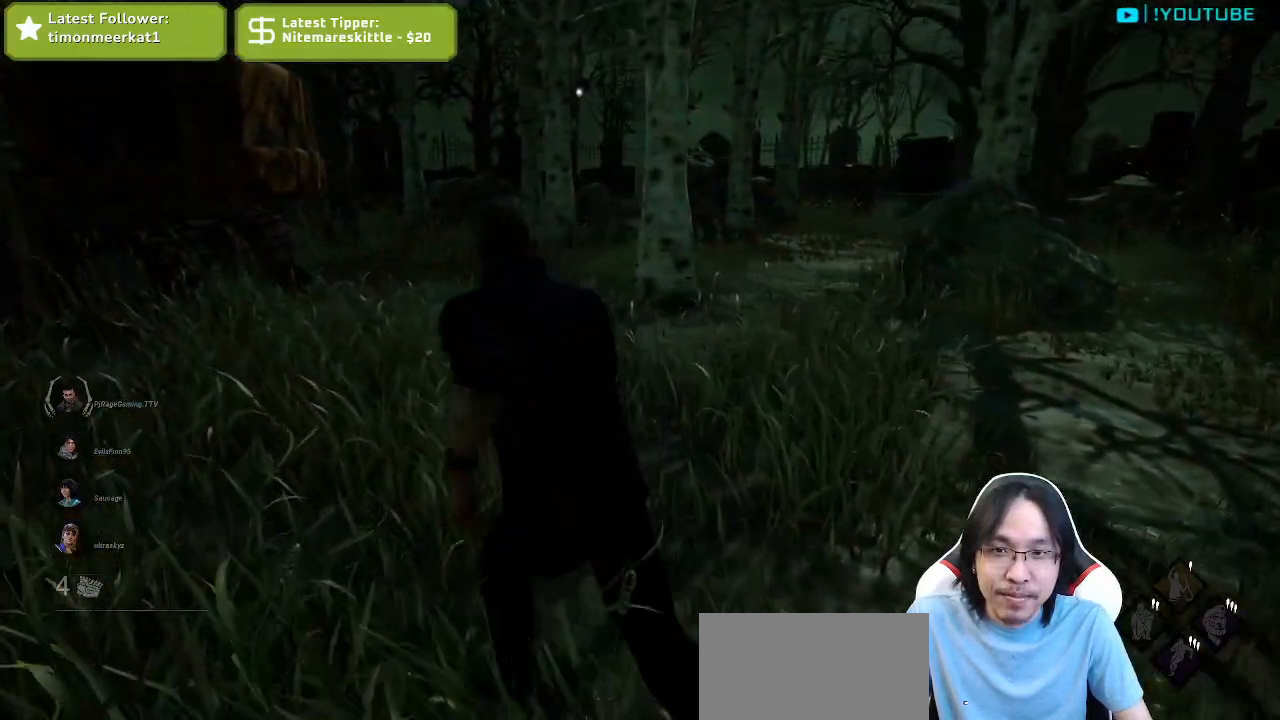
{"keys": ["a", "shift"], "mouse": [], "events": [[400, "w", "up"]]}
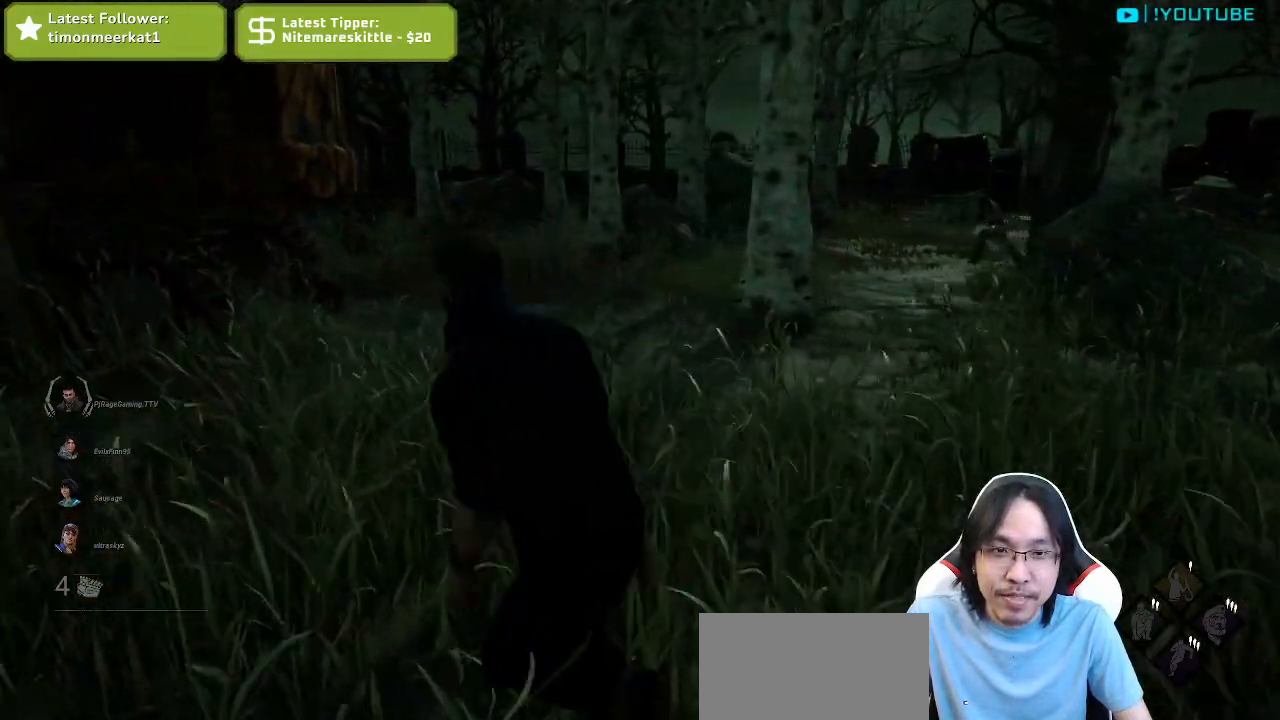
{"keys": ["a", "shift", "w"], "mouse": [], "events": [[234, "w", "down"]]}
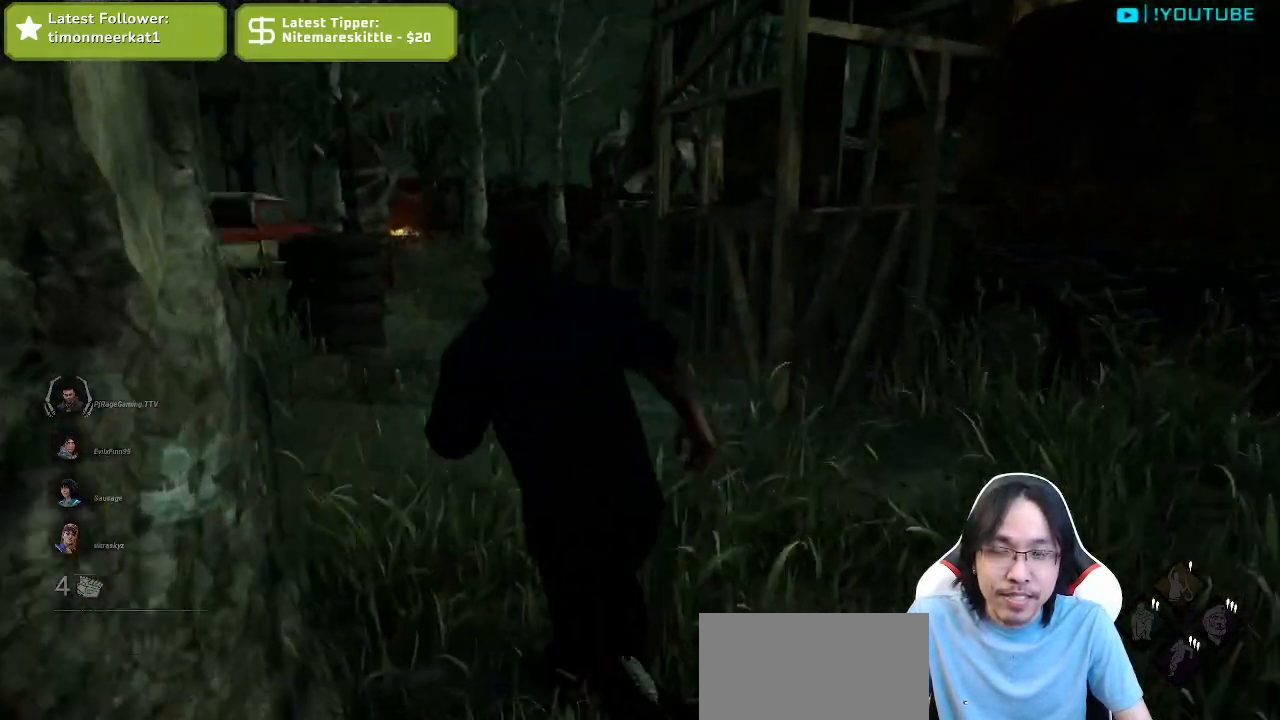
{"keys": ["shift", "w"], "mouse": [], "events": [[34, "a", "up"]]}
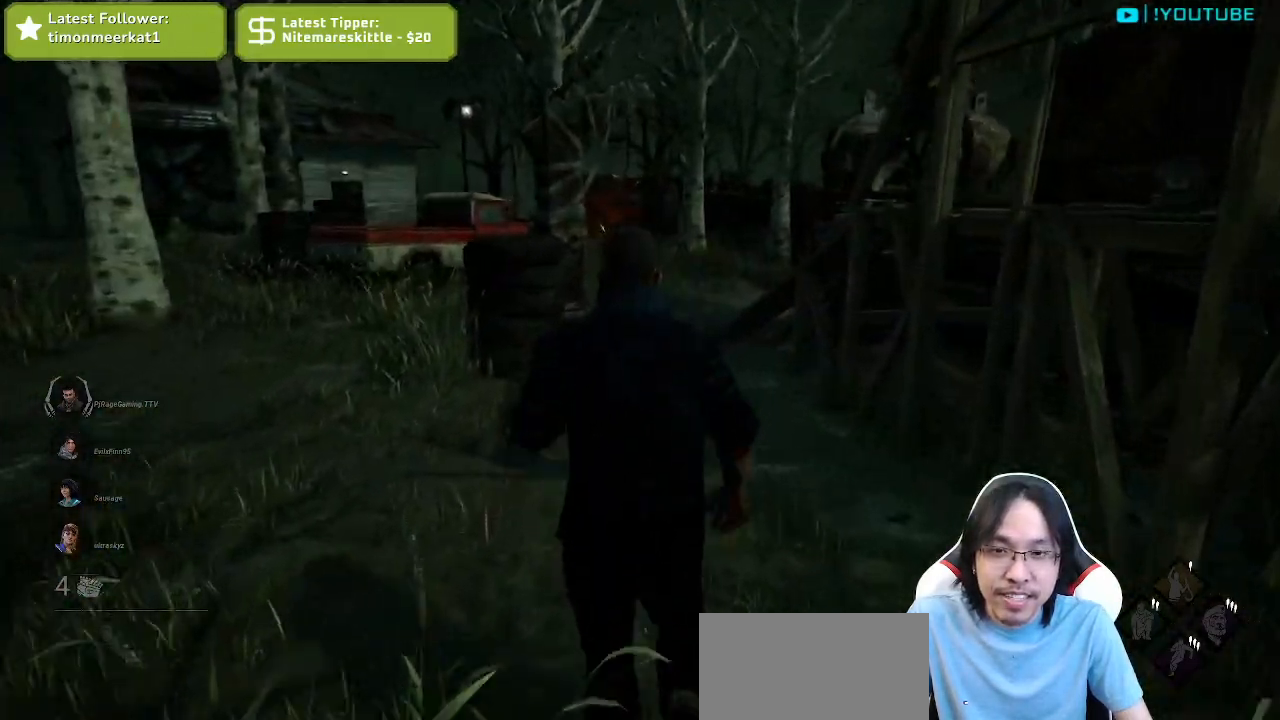
{"keys": ["shift", "w"], "mouse": [], "events": []}
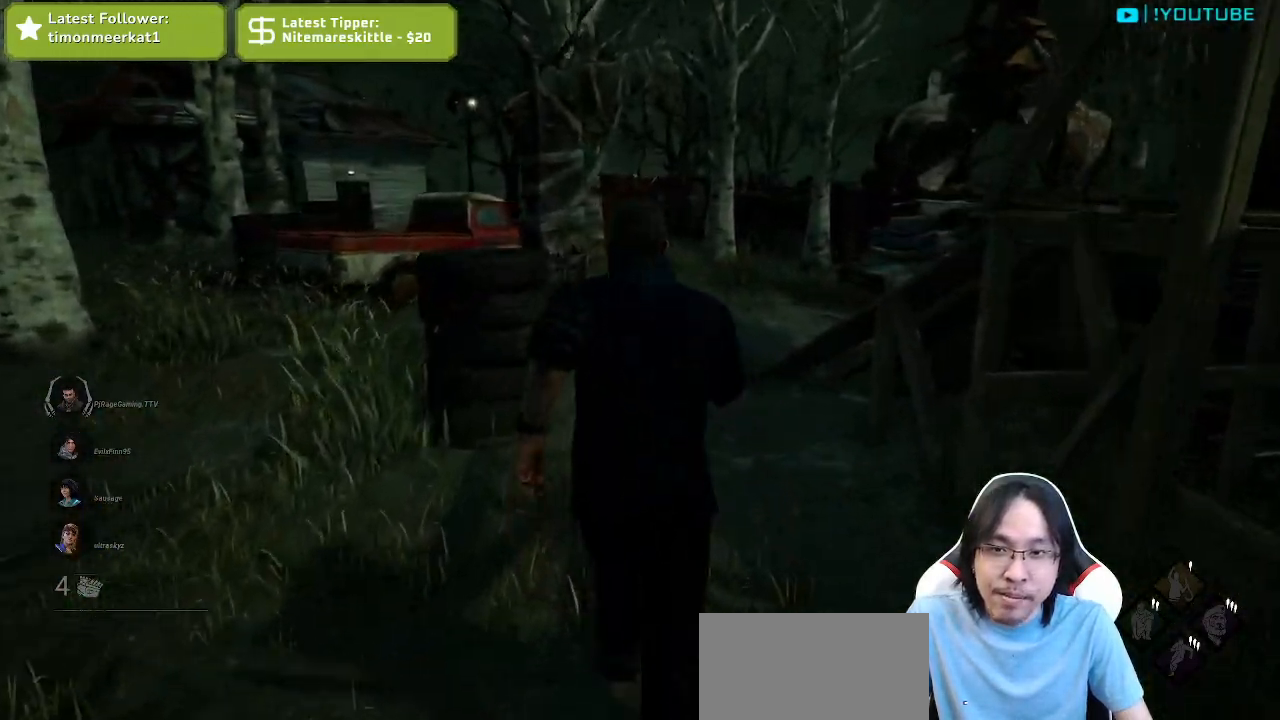
{"keys": ["shift", "w"], "mouse": [], "events": [[17, "d", "down"], [150, "d", "up"]]}
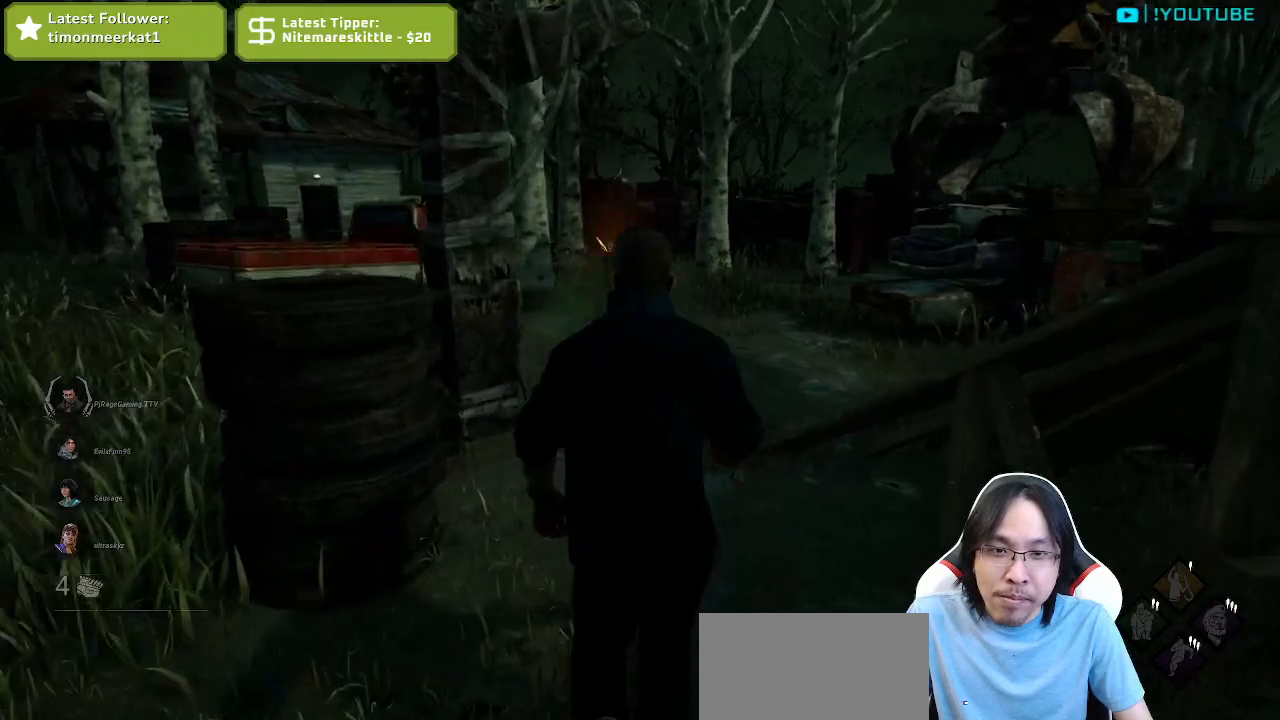
{"keys": ["shift", "w"], "mouse": [], "events": []}
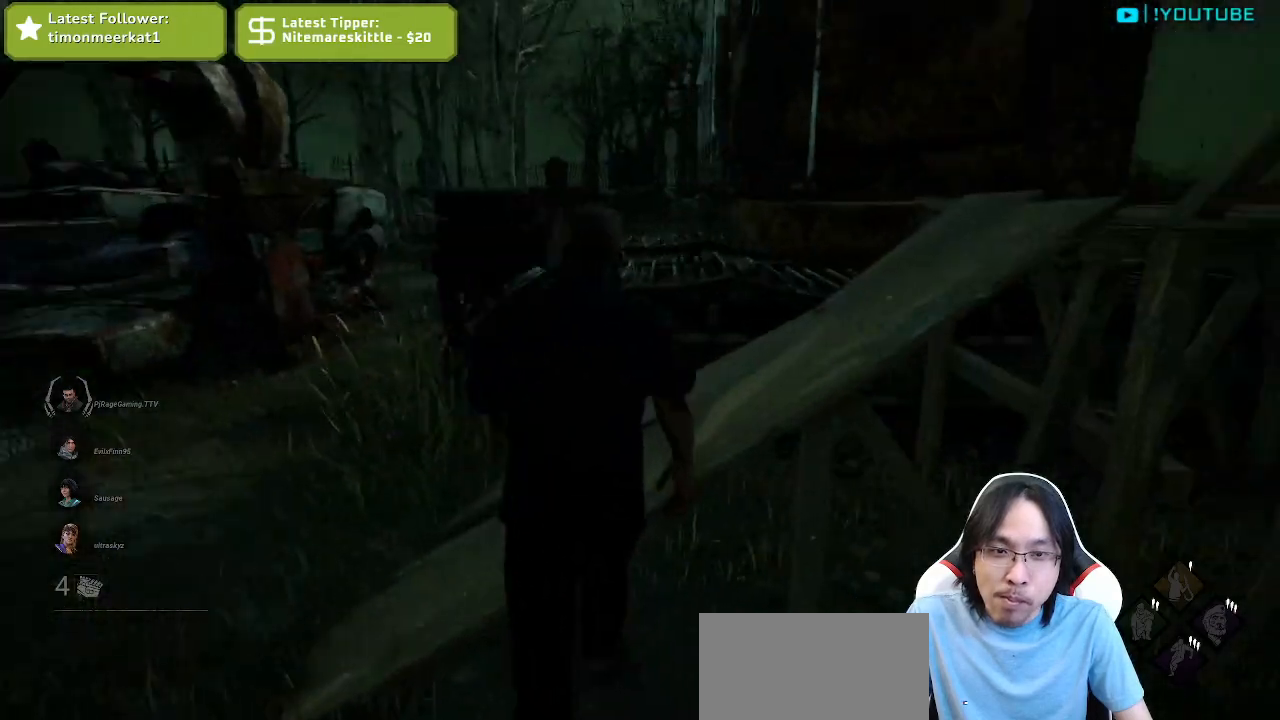
{"keys": ["a", "shift", "w"], "mouse": [], "events": [[134, "a", "down"], [217, "w", "up"], [484, "w", "down"]]}
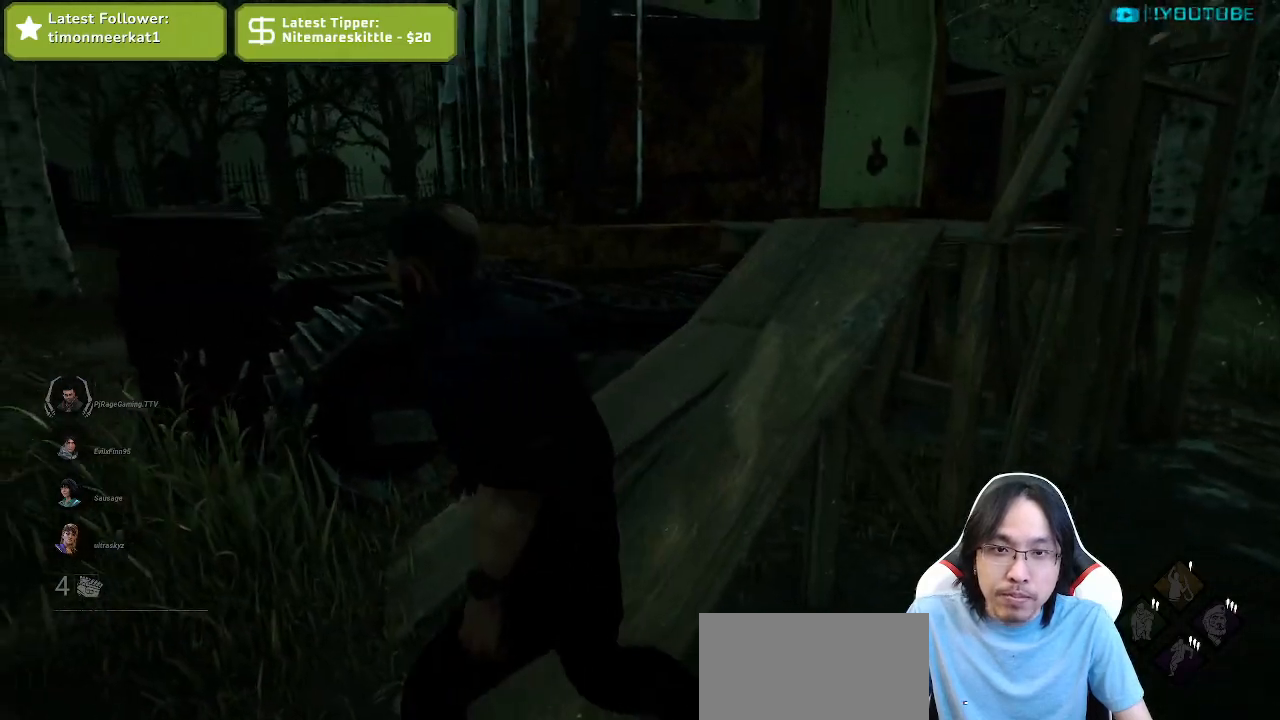
{"keys": ["d", "shift", "w"], "mouse": [], "events": [[84, "d", "down"], [100, "a", "up"]]}
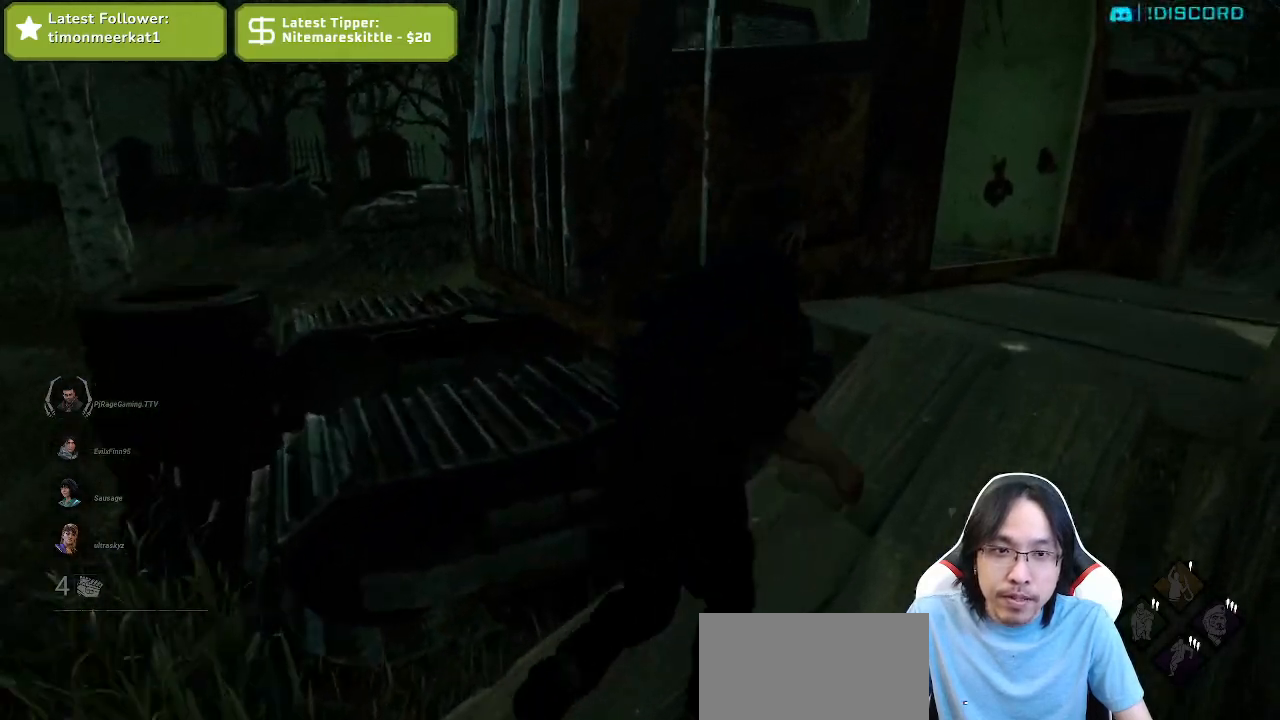
{"keys": ["d", "shift"], "mouse": [], "events": [[300, "w", "up"]]}
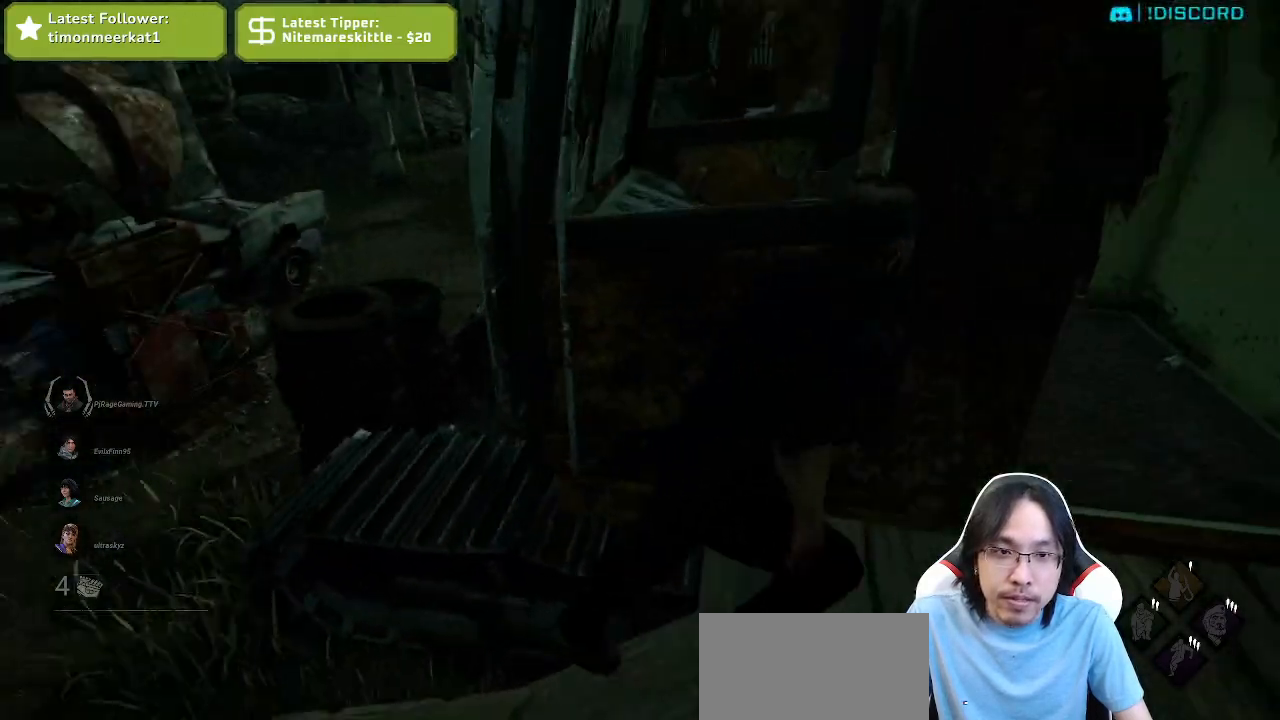
{"keys": ["a", "shift", "w"], "mouse": [], "events": [[350, "a", "down"], [367, "d", "up"], [500, "w", "down"]]}
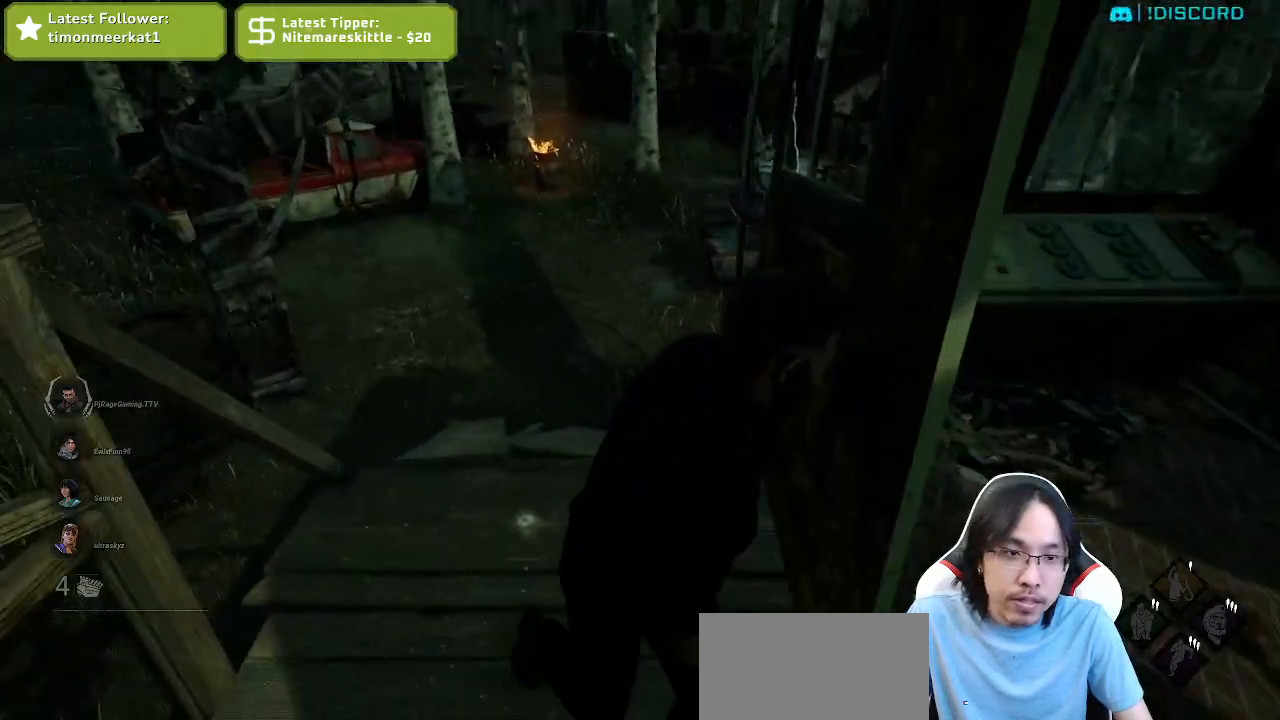
{"keys": ["d", "shift"], "mouse": [], "events": [[184, "a", "up"], [217, "d", "down"], [267, "w", "up"]]}
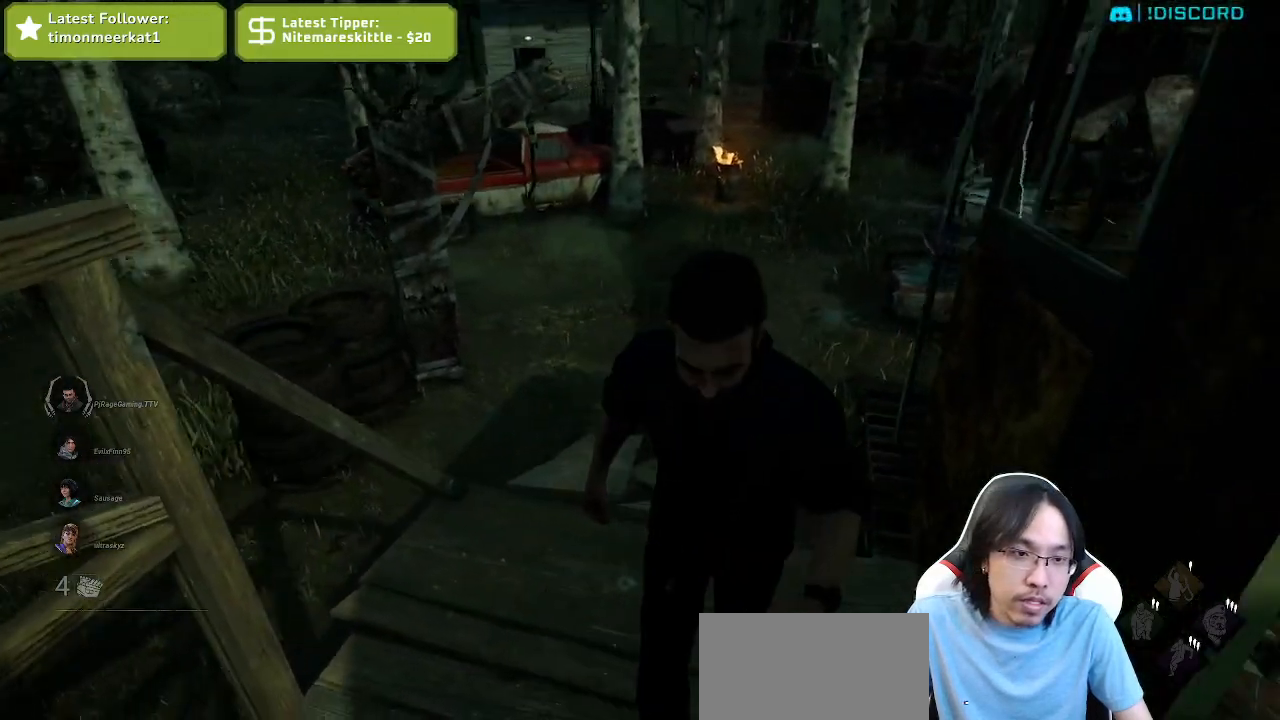
{"keys": ["a", "shift", "w"], "mouse": [], "events": [[17, "w", "down"], [84, "d", "up"], [367, "a", "down"]]}
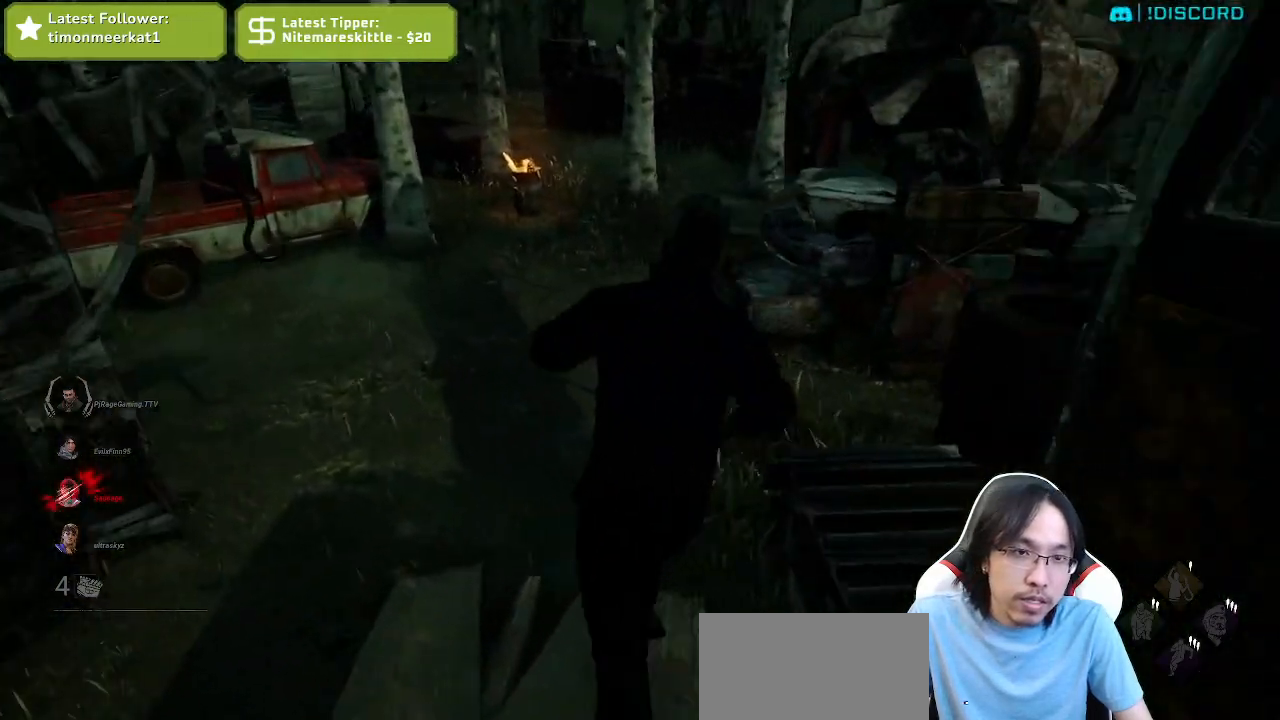
{"keys": ["shift", "w"], "mouse": [], "events": [[34, "a", "up"]]}
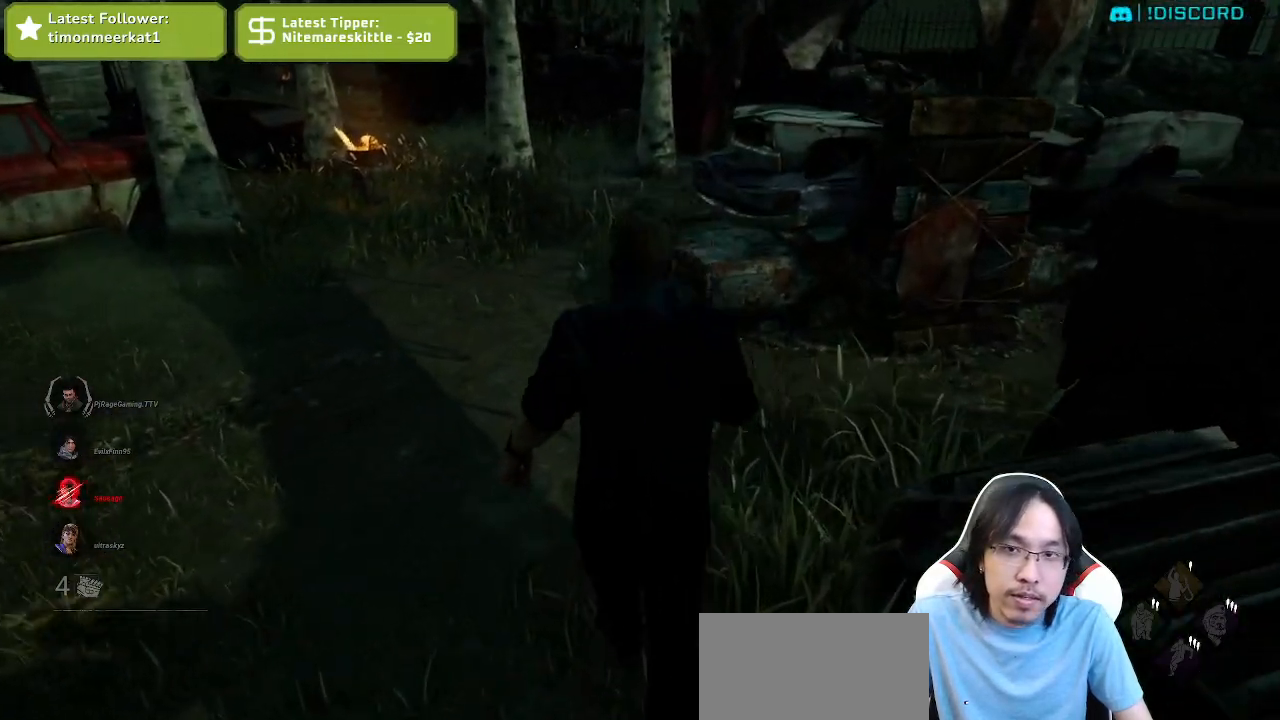
{"keys": ["d", "shift", "w"], "mouse": [], "events": [[234, "d", "down"]]}
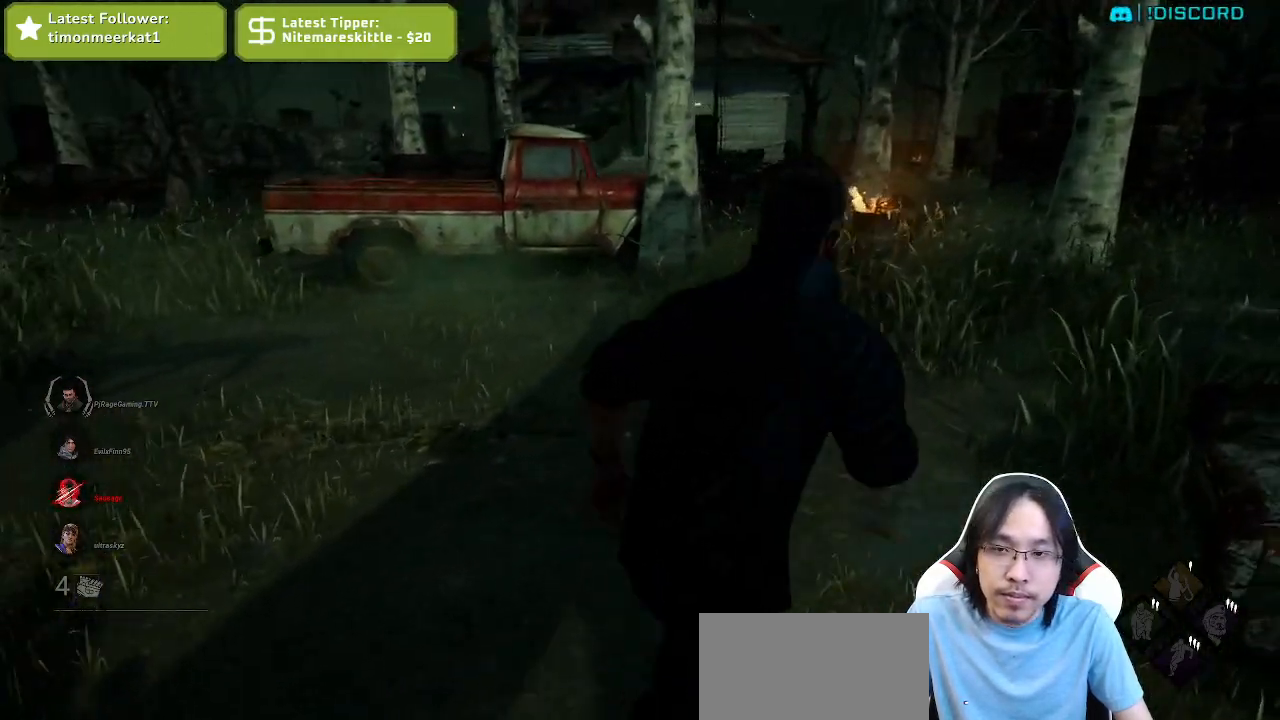
{"keys": ["d", "shift", "w"], "mouse": [], "events": []}
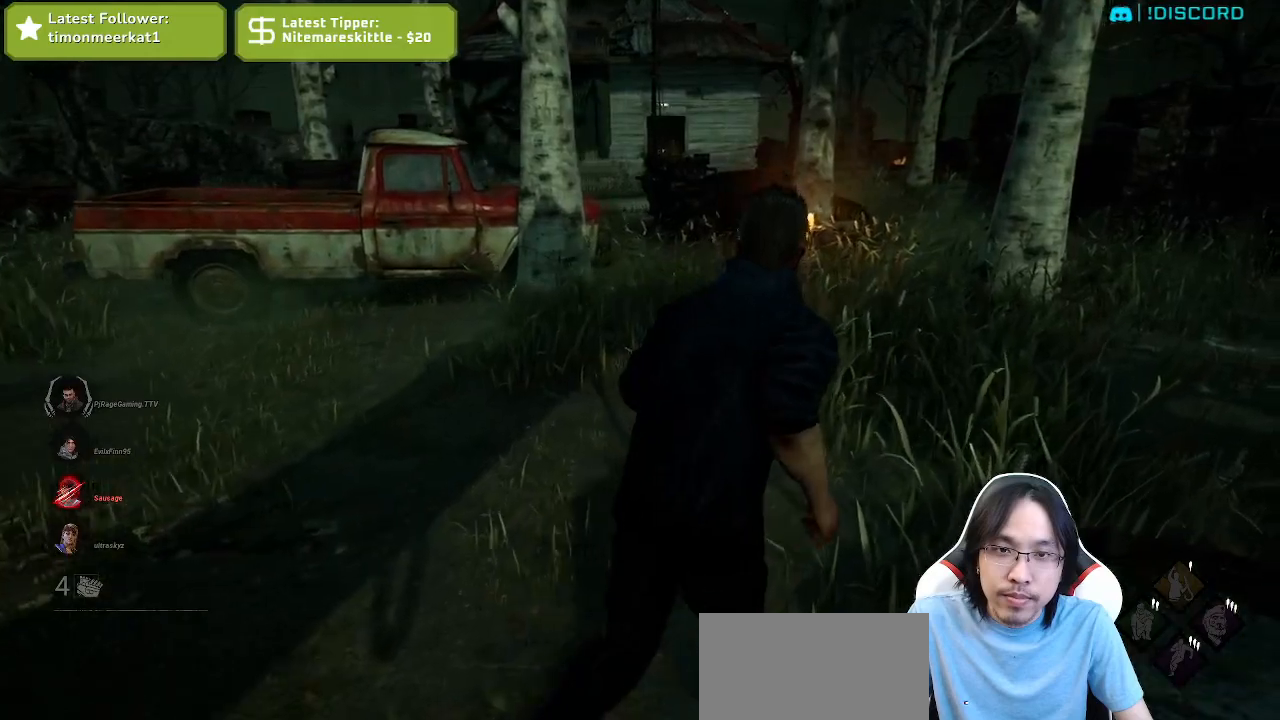
{"keys": ["d", "shift", "w"], "mouse": [], "events": []}
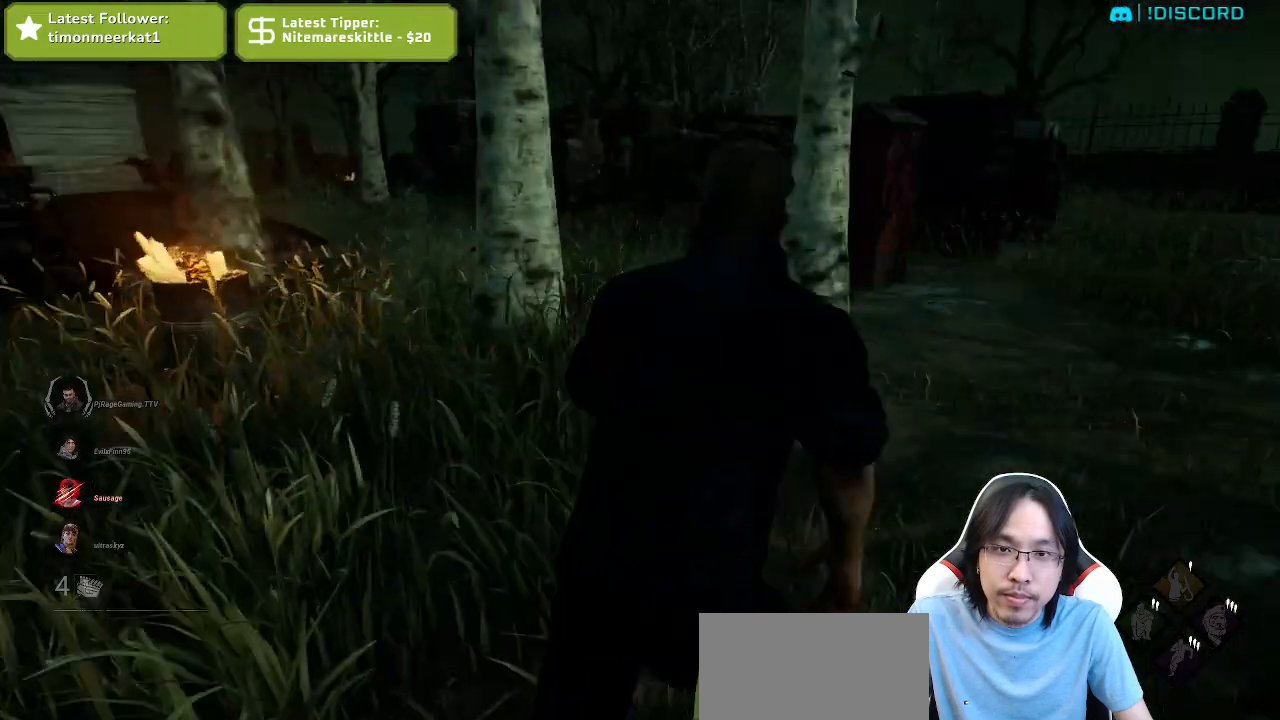
{"keys": ["shift", "w"], "mouse": [], "events": [[50, "d", "up"]]}
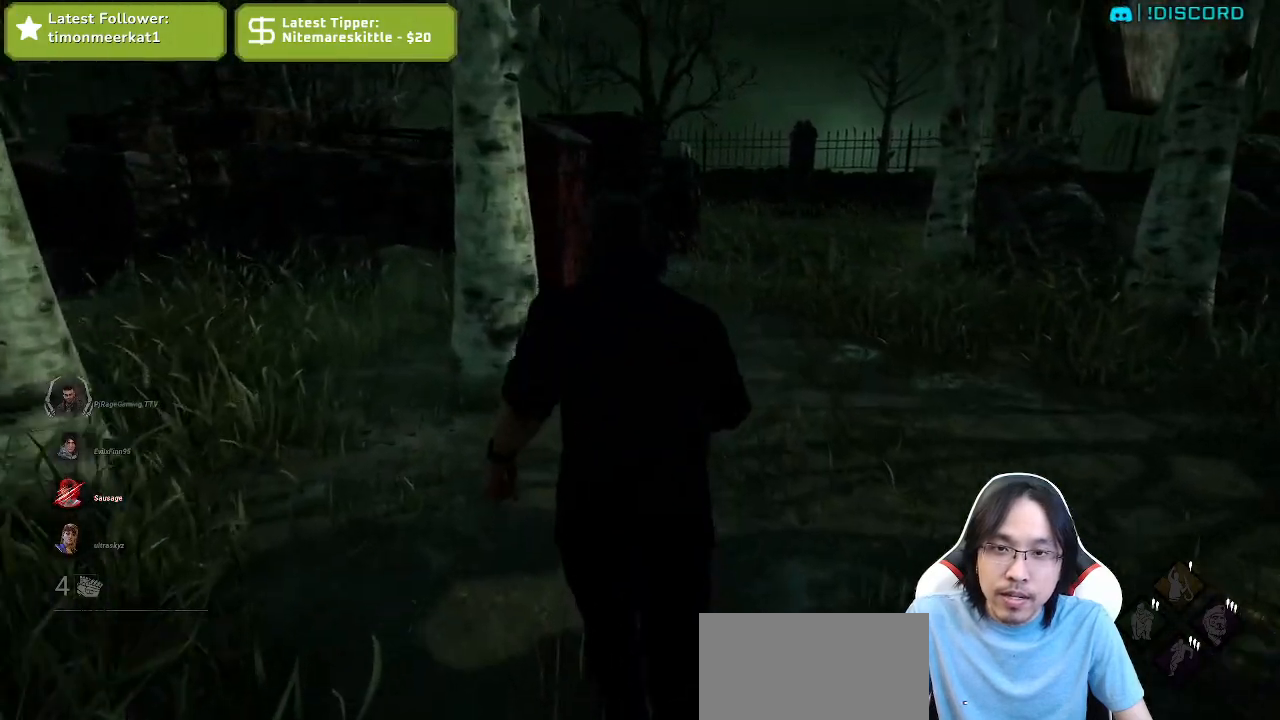
{"keys": ["a", "shift", "w"], "mouse": [], "events": [[300, "a", "down"]]}
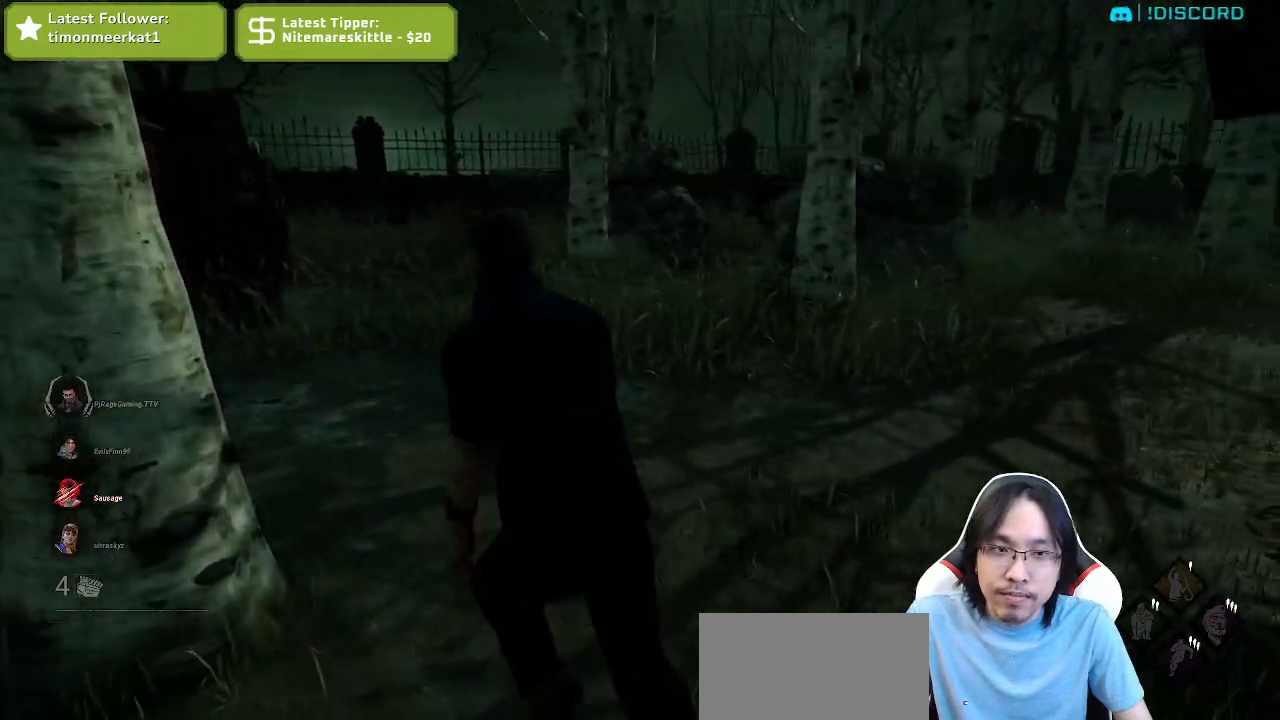
{"keys": ["a", "shift", "w"], "mouse": [], "events": []}
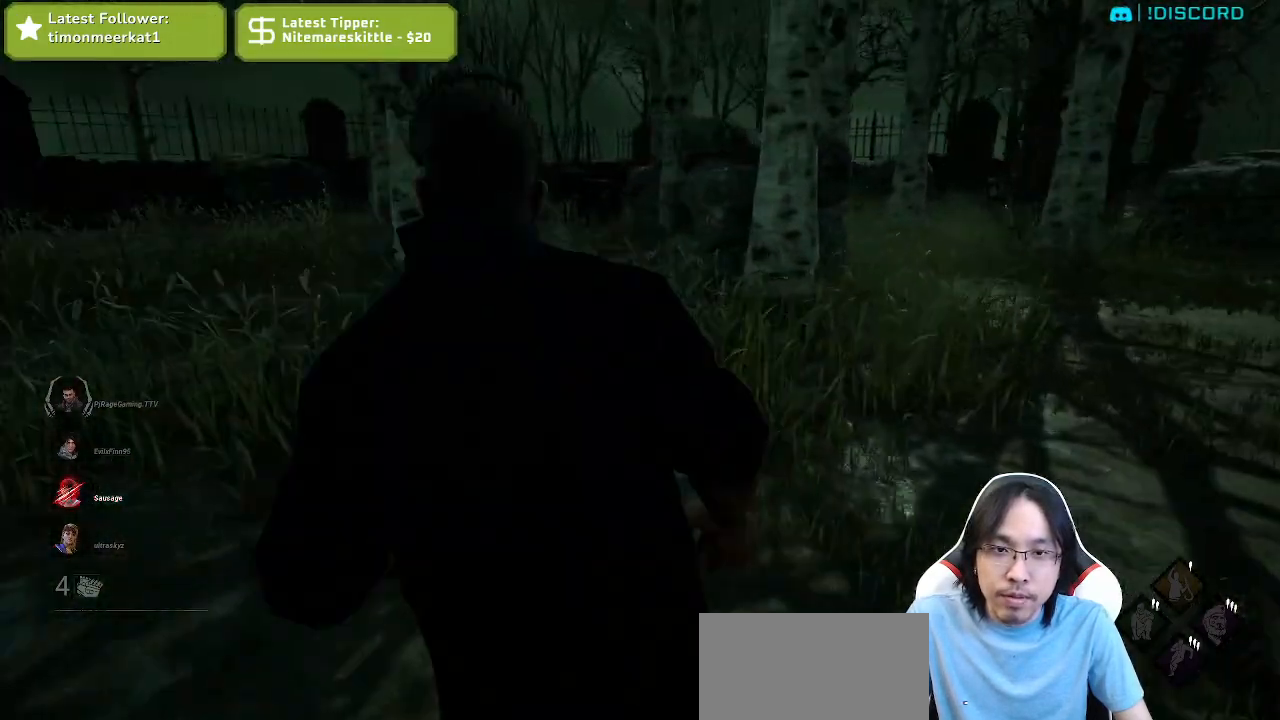
{"keys": ["a", "shift", "w"], "mouse": [], "events": []}
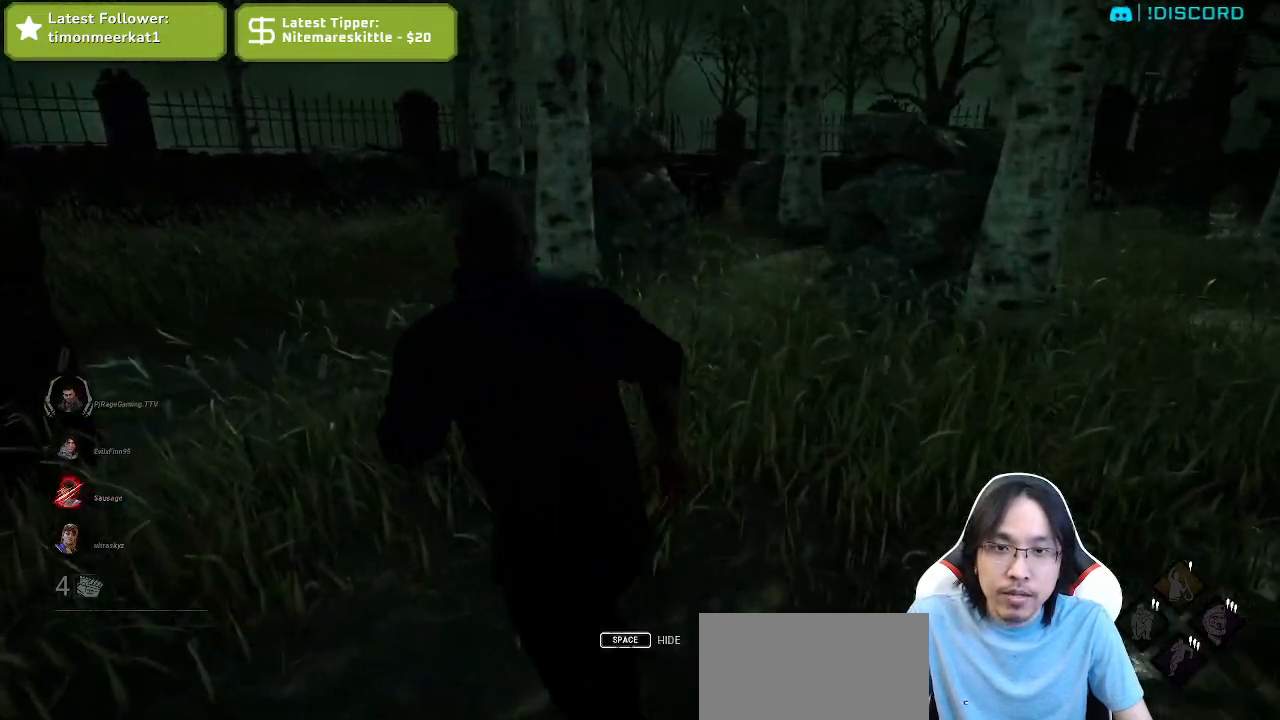
{"keys": ["a", "shift"], "mouse": [], "events": [[50, "w", "up"], [84, "w", "down"], [134, "w", "up"]]}